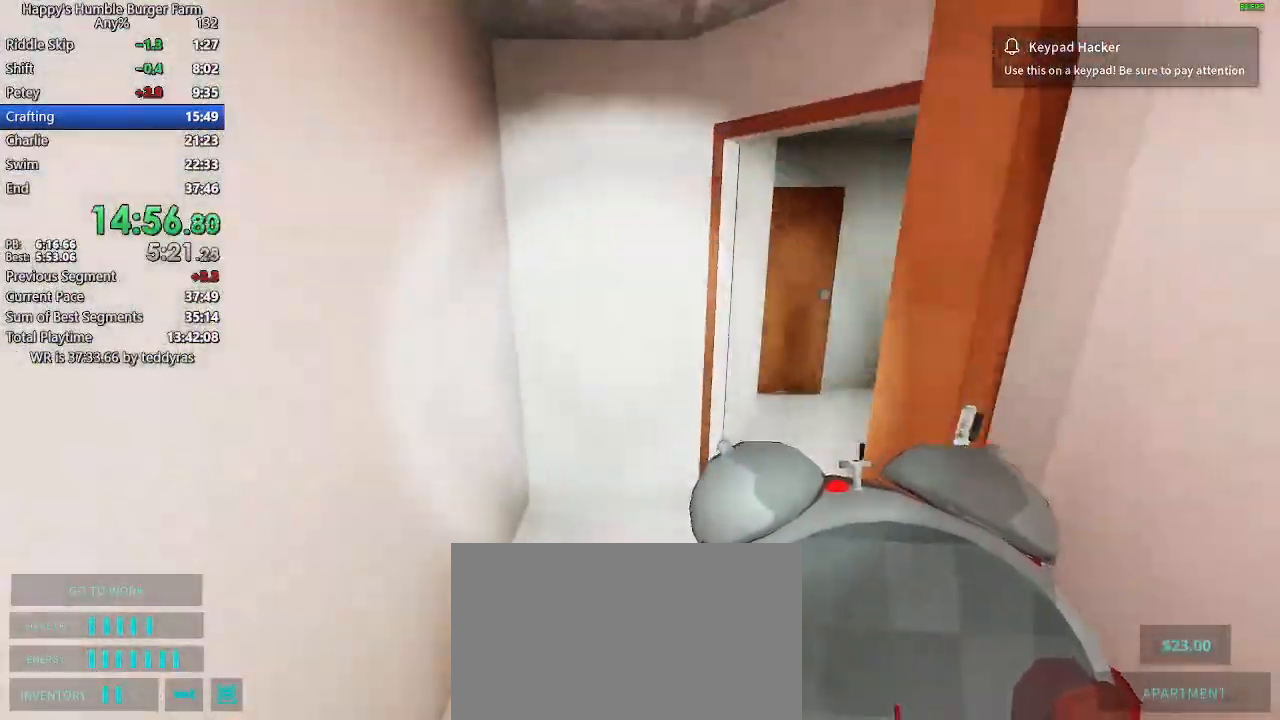
Gameplay with keyboard and mouse; each line is a JSON object with the keys and mouse buttons held at the frame after it. "events" lists presses ("down") and releases ("up") of "1", "2", "3", "4", "5", "a", "alt", "c", "caps_lock", "ctrl", "d", "e", "f", "g", "q", "r", "s", "shift", "space", "t", "tab", "v", "w", "x", "z" and "mouse_wheel" between this image and that frame as [ms after this image, input, new state], when the widget could be followed in between. "mouse_wheel" = the "wheel" button of the "mouse" list. No other keys are recorded. "wheel" means that the mouse wheel is clicked or scrolled. "mouse_move" is the direction in which the mouse moves at that frame (one of eight, or "still"), when it could be read.
{"keys": ["shift", "w"], "mouse": [], "mouse_move": "left", "events": []}
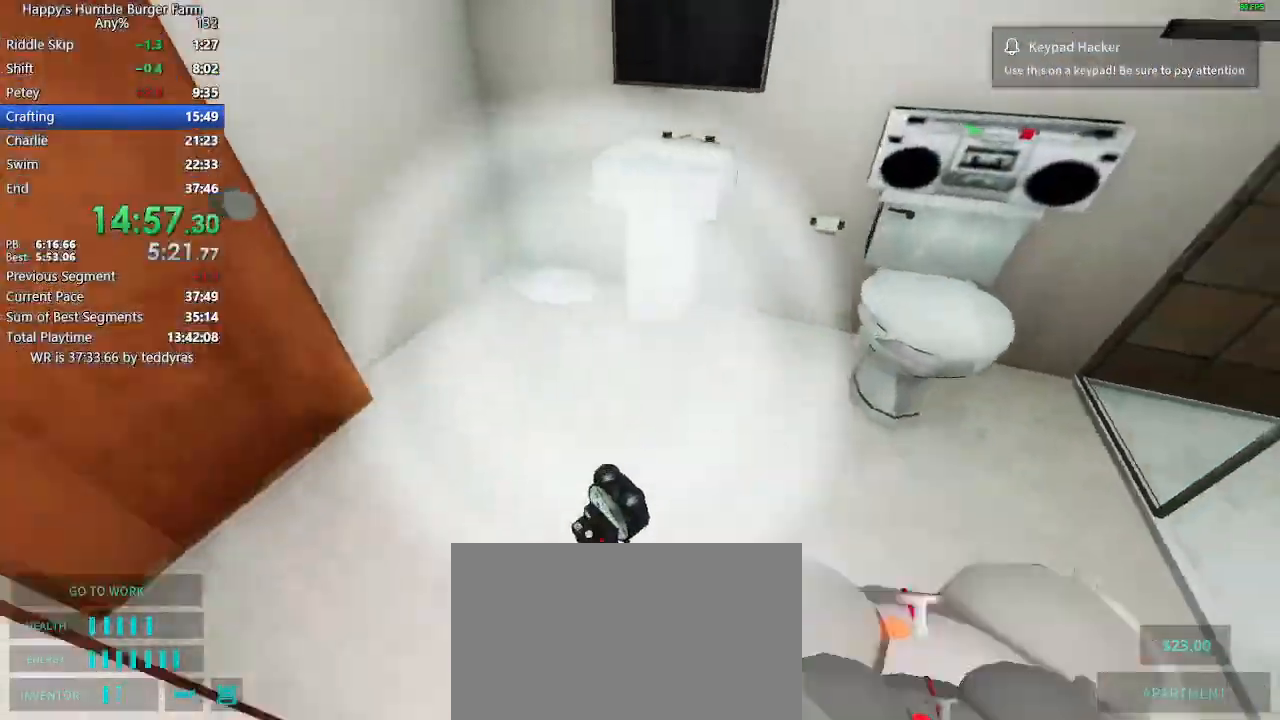
{"keys": ["shift", "w"], "mouse": [], "mouse_move": "still", "events": []}
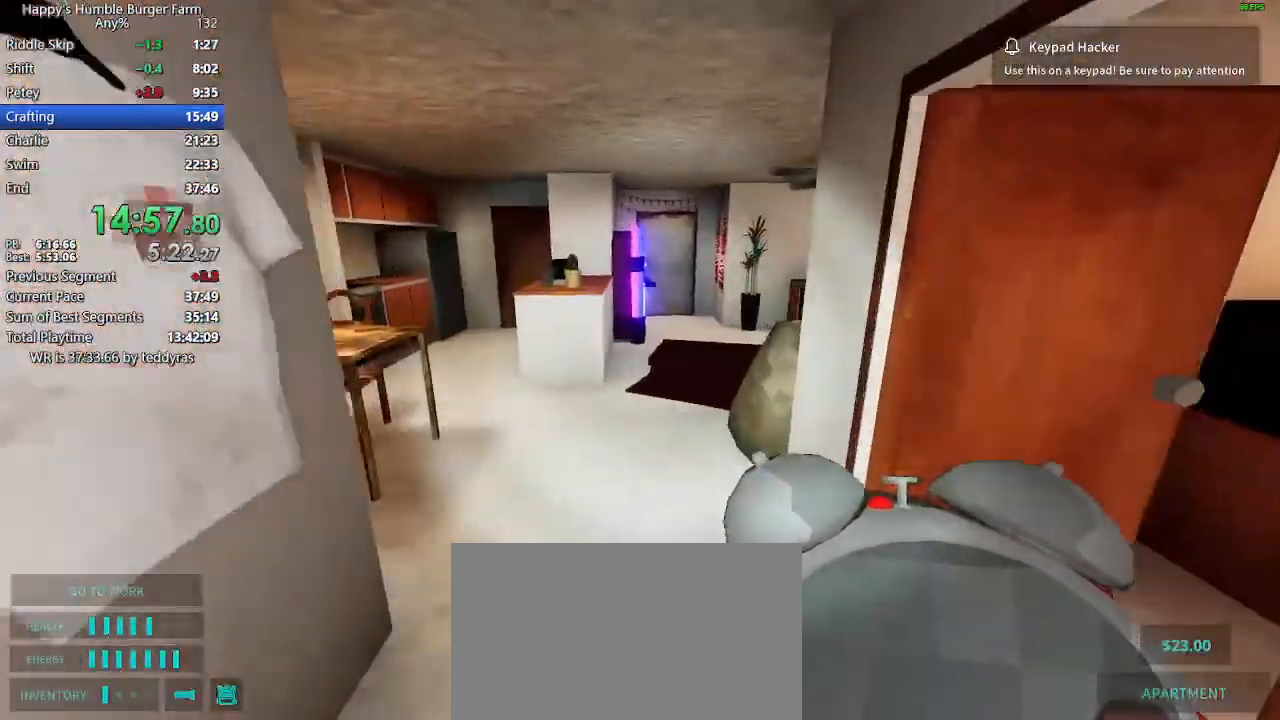
{"keys": ["shift", "w"], "mouse": [], "mouse_move": "still", "events": []}
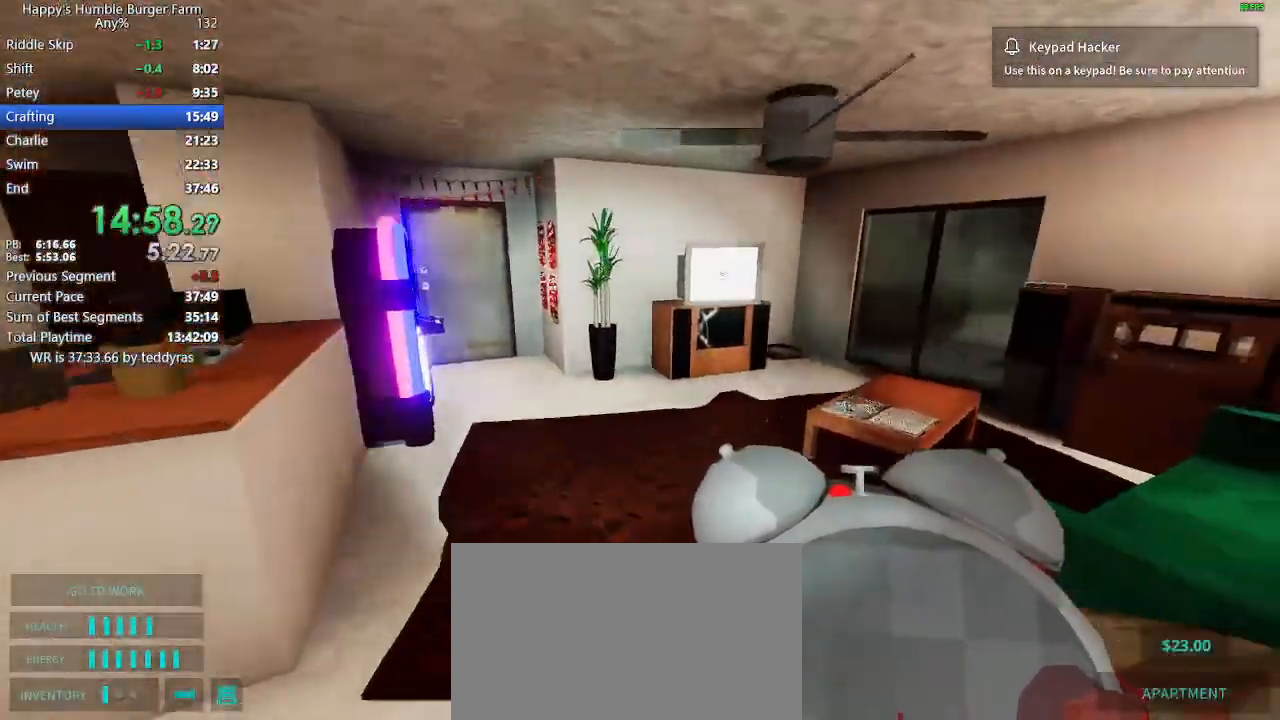
{"keys": ["shift", "w"], "mouse": [], "mouse_move": "still", "events": []}
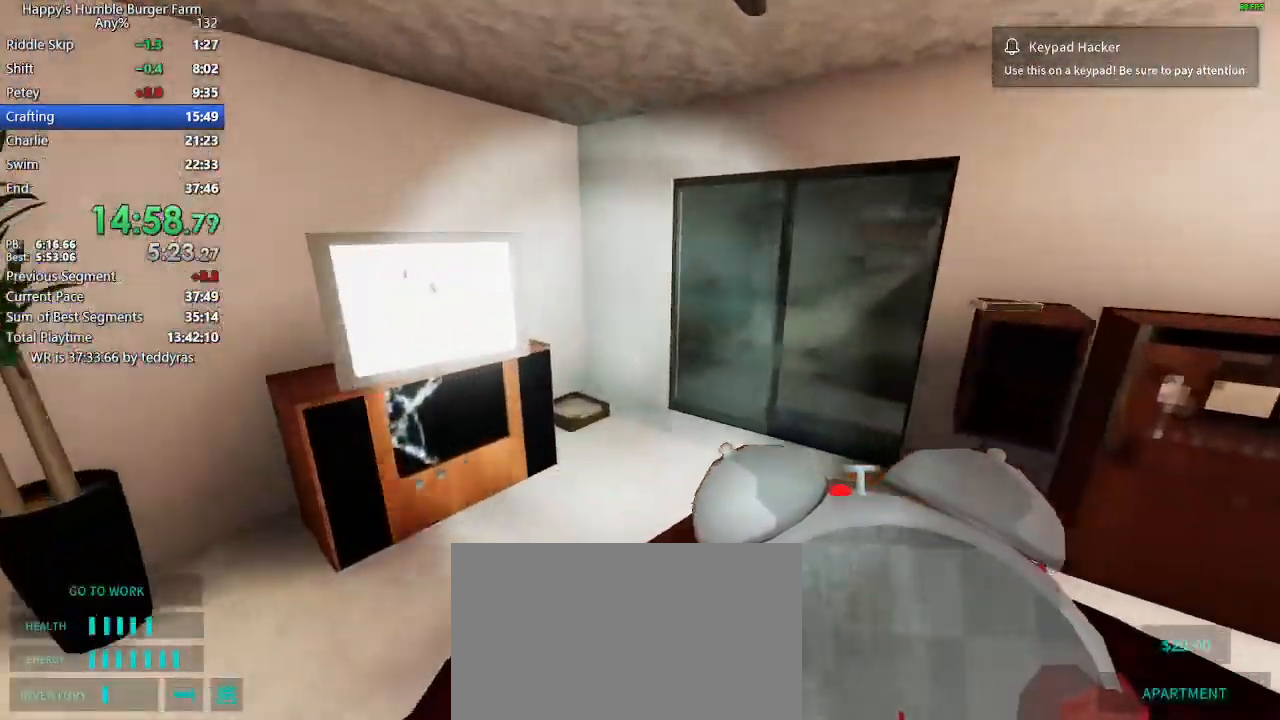
{"keys": [], "mouse": [], "mouse_move": "still", "events": [[417, "shift", "up"], [417, "w", "up"]]}
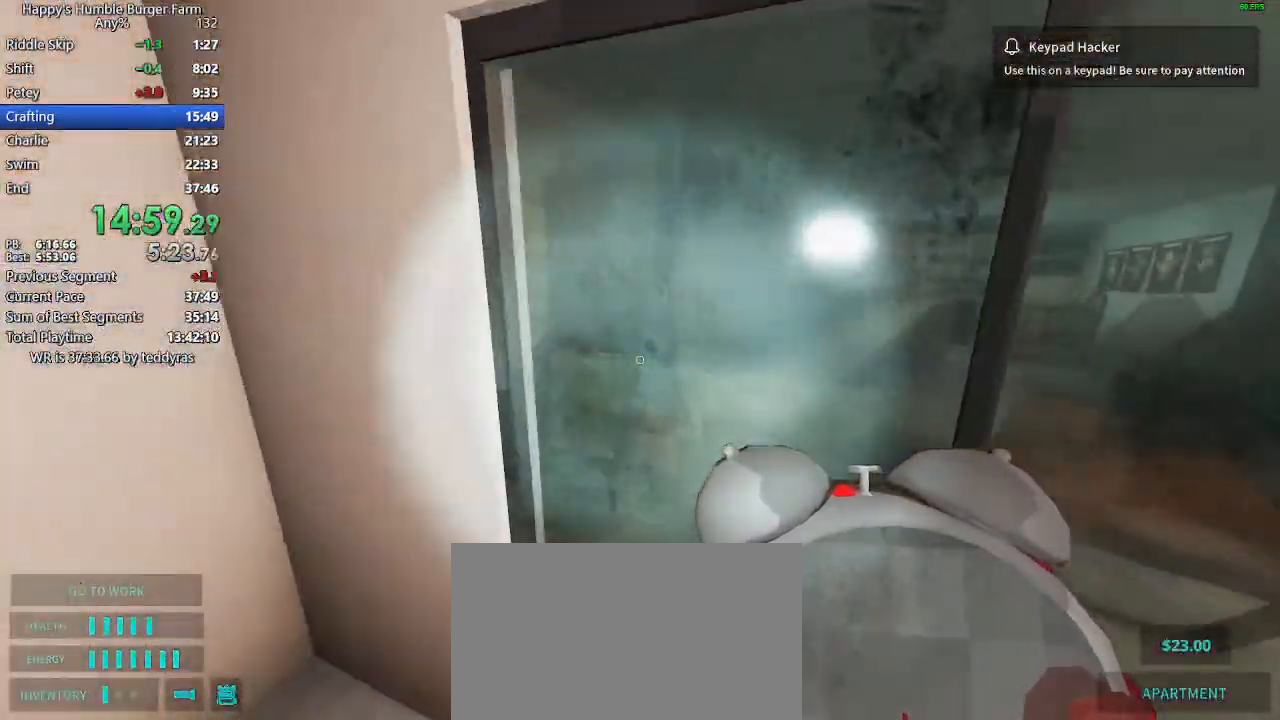
{"keys": ["shift", "w"], "mouse": [], "mouse_move": "right", "events": [[433, "shift", "down"], [433, "w", "down"]]}
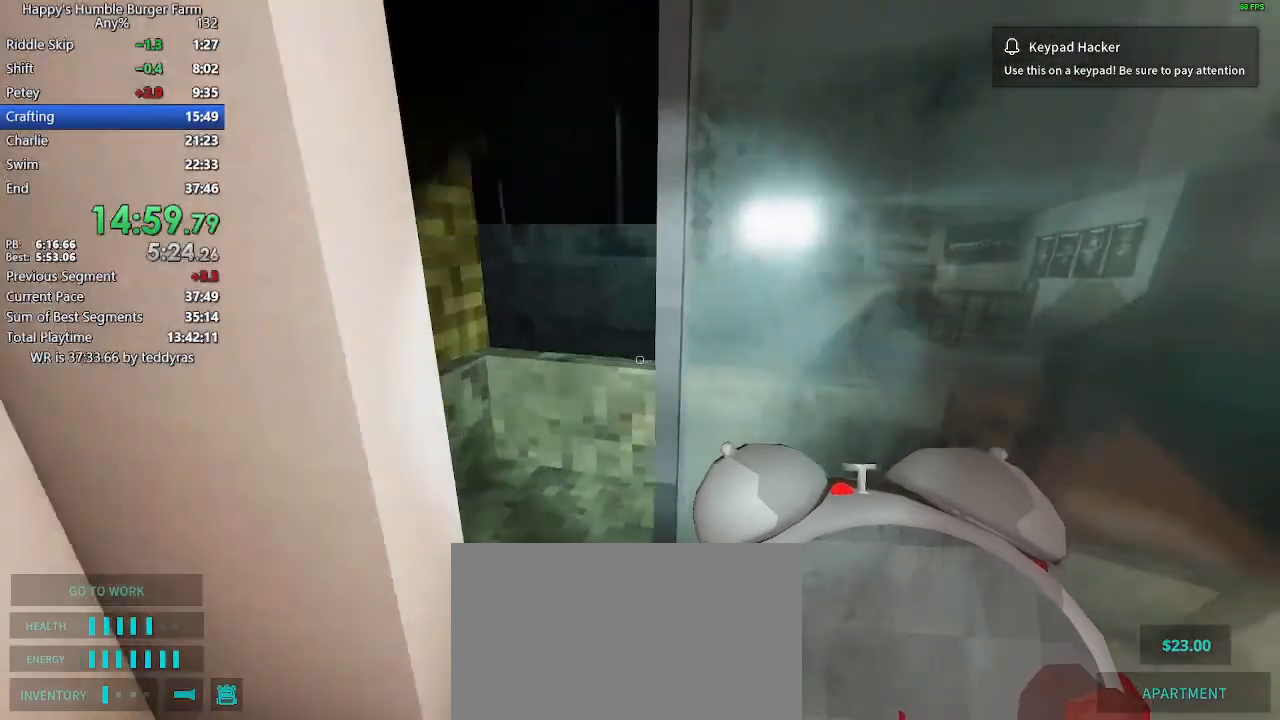
{"keys": ["ctrl", "shift", "space", "w"], "mouse": [], "mouse_move": "still", "events": [[167, "space", "down"], [267, "ctrl", "down"]]}
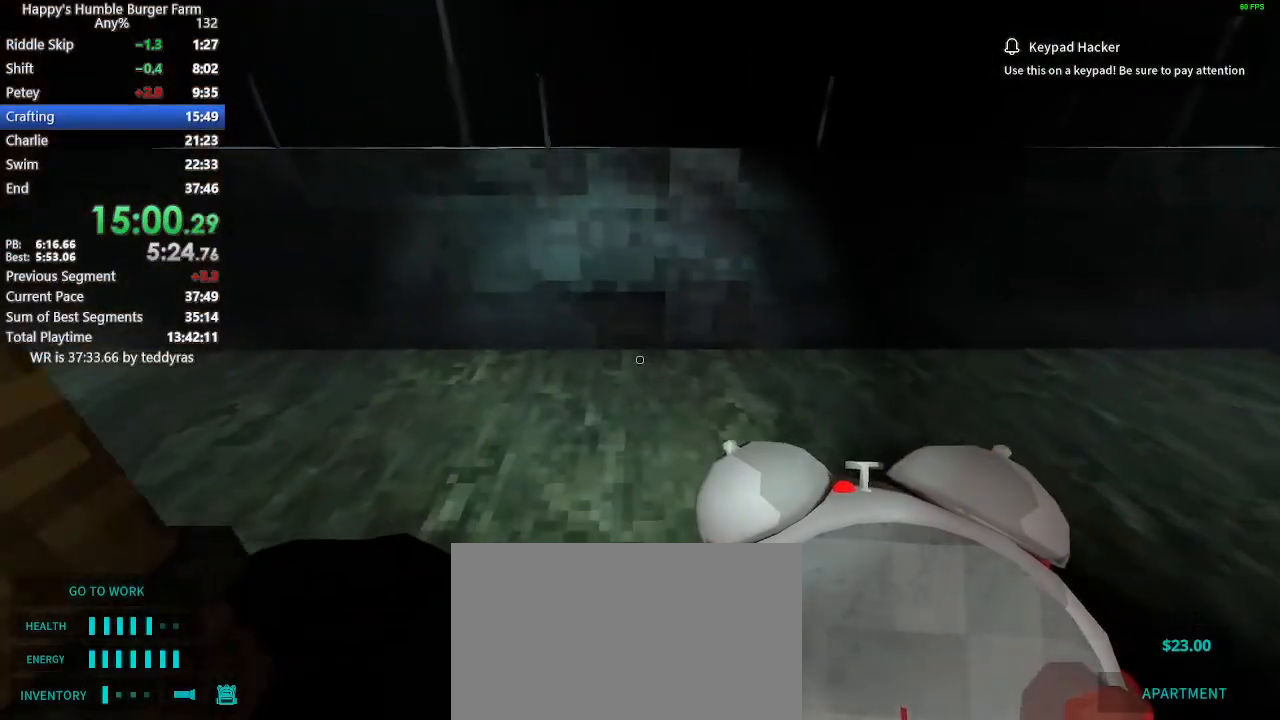
{"keys": ["ctrl", "shift", "space", "w"], "mouse": [], "mouse_move": "still", "events": []}
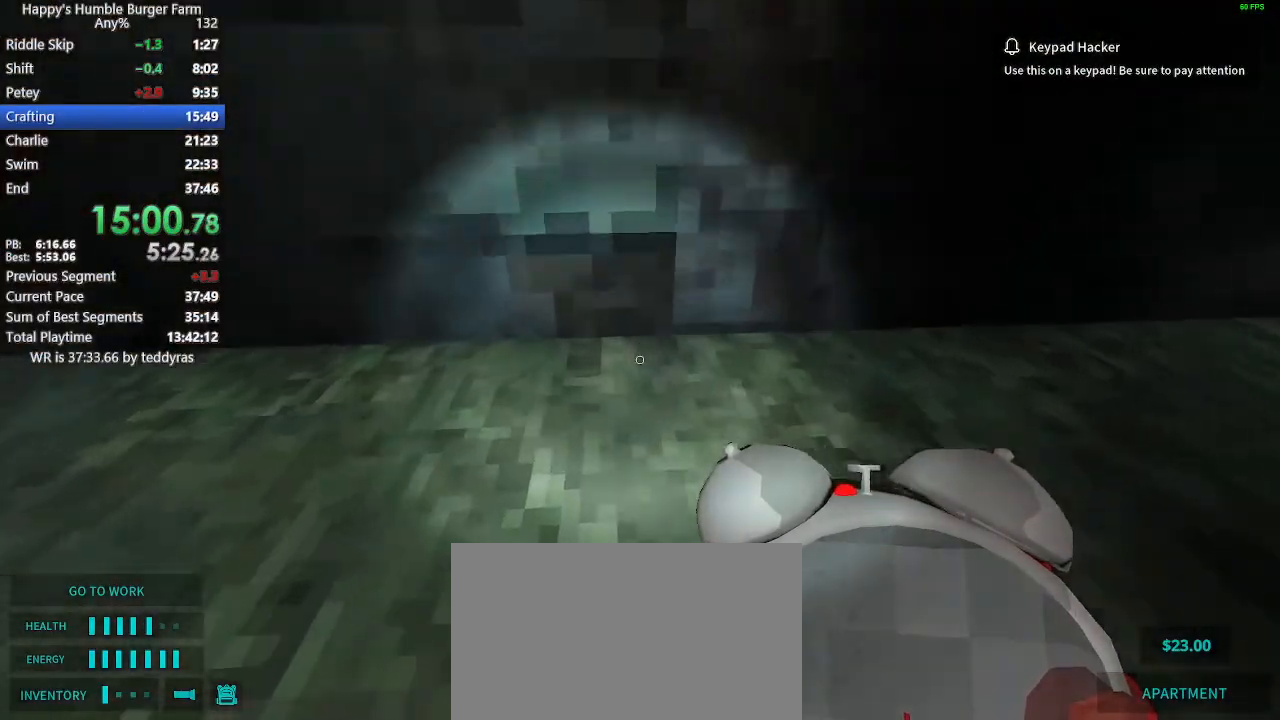
{"keys": [], "mouse": [], "mouse_move": "still", "events": [[67, "ctrl", "up"], [117, "shift", "up"], [117, "w", "up"], [150, "space", "up"]]}
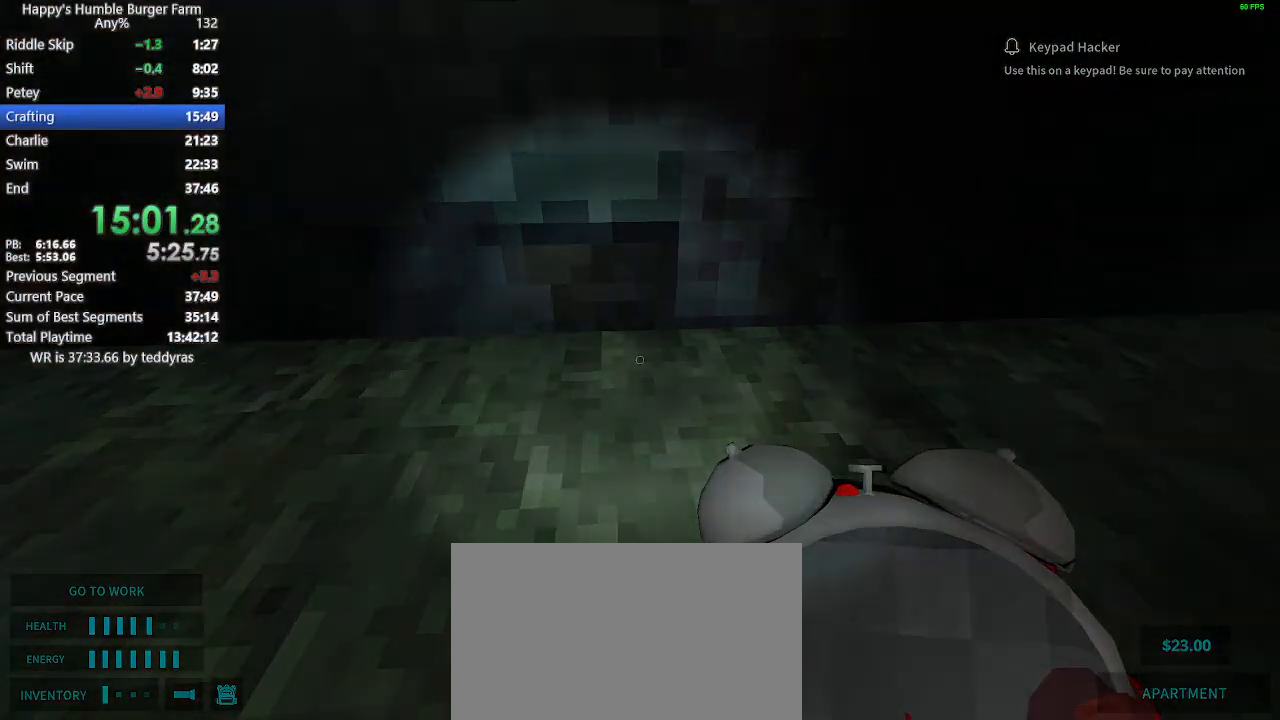
{"keys": [], "mouse": [], "mouse_move": "still", "events": []}
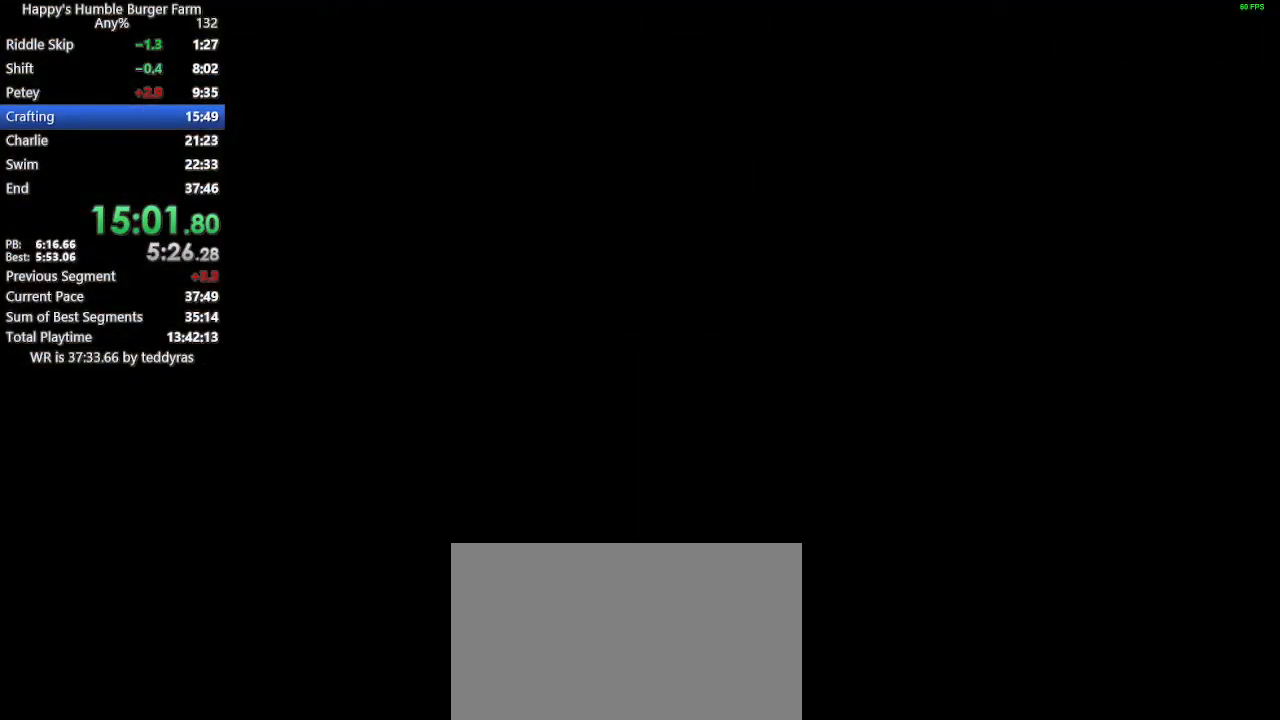
{"keys": [], "mouse": [], "mouse_move": "still", "events": []}
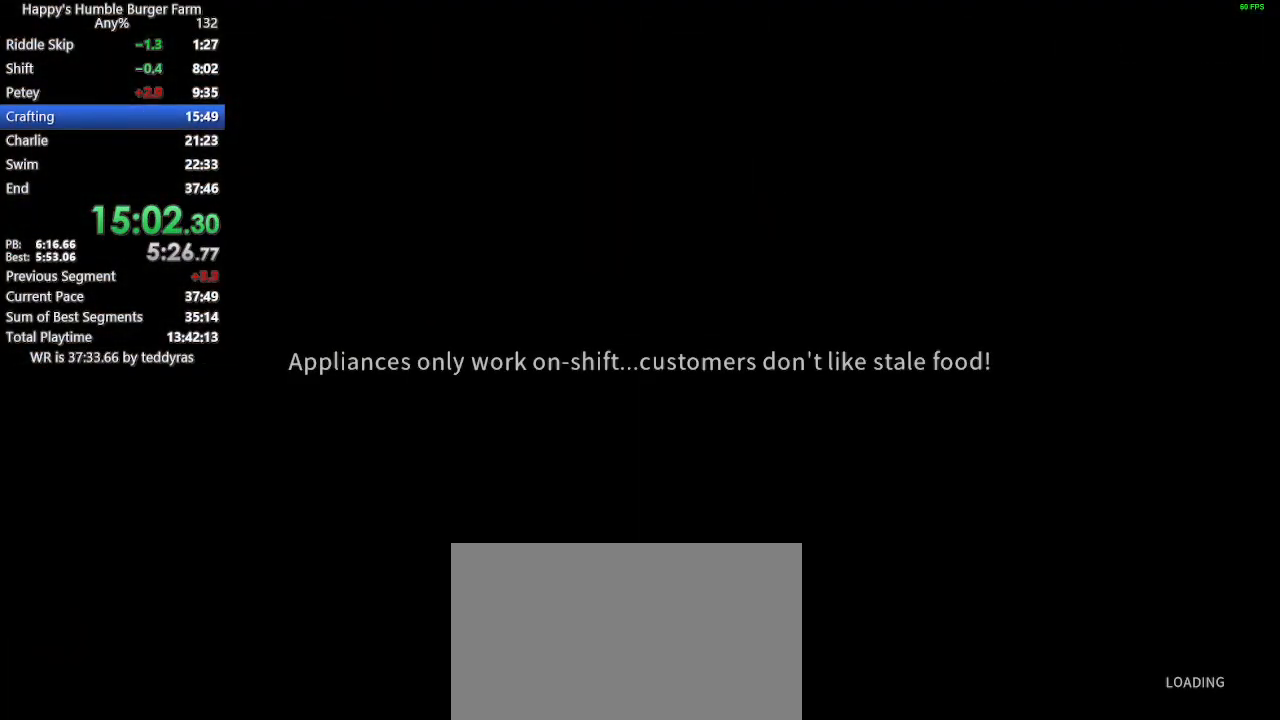
{"keys": [], "mouse": [], "mouse_move": "still", "events": []}
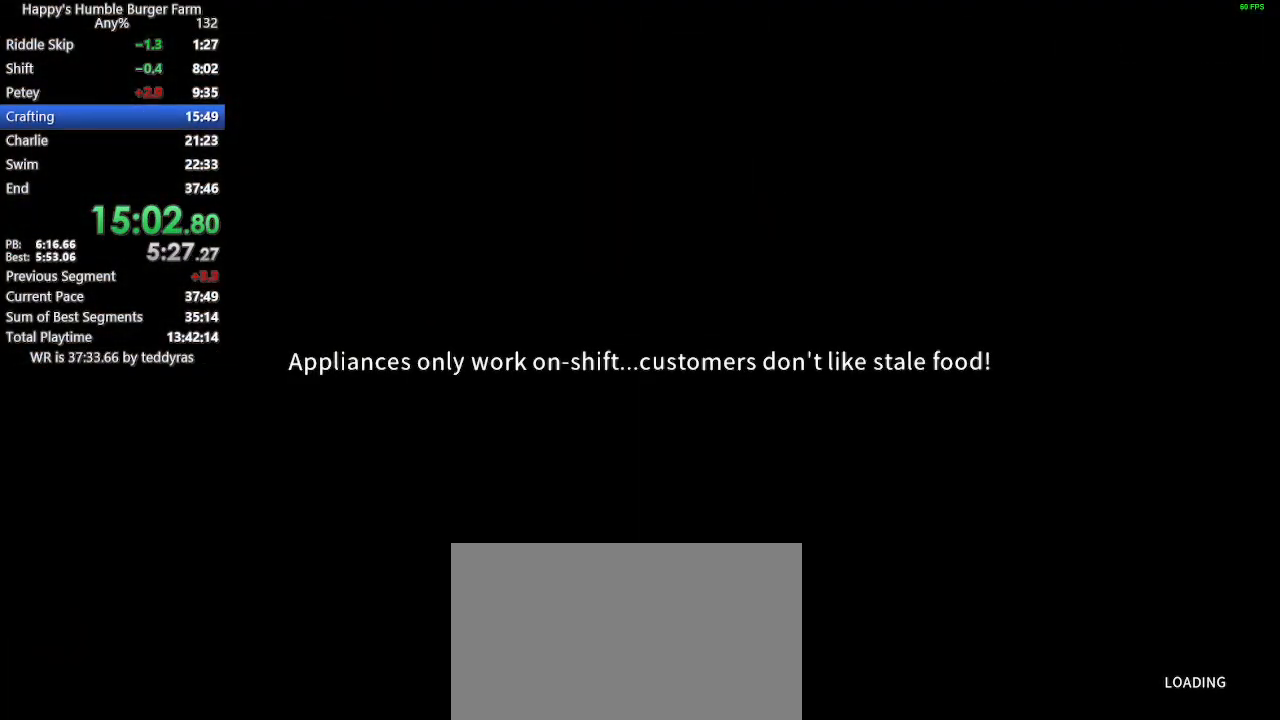
{"keys": [], "mouse": [], "mouse_move": "still", "events": []}
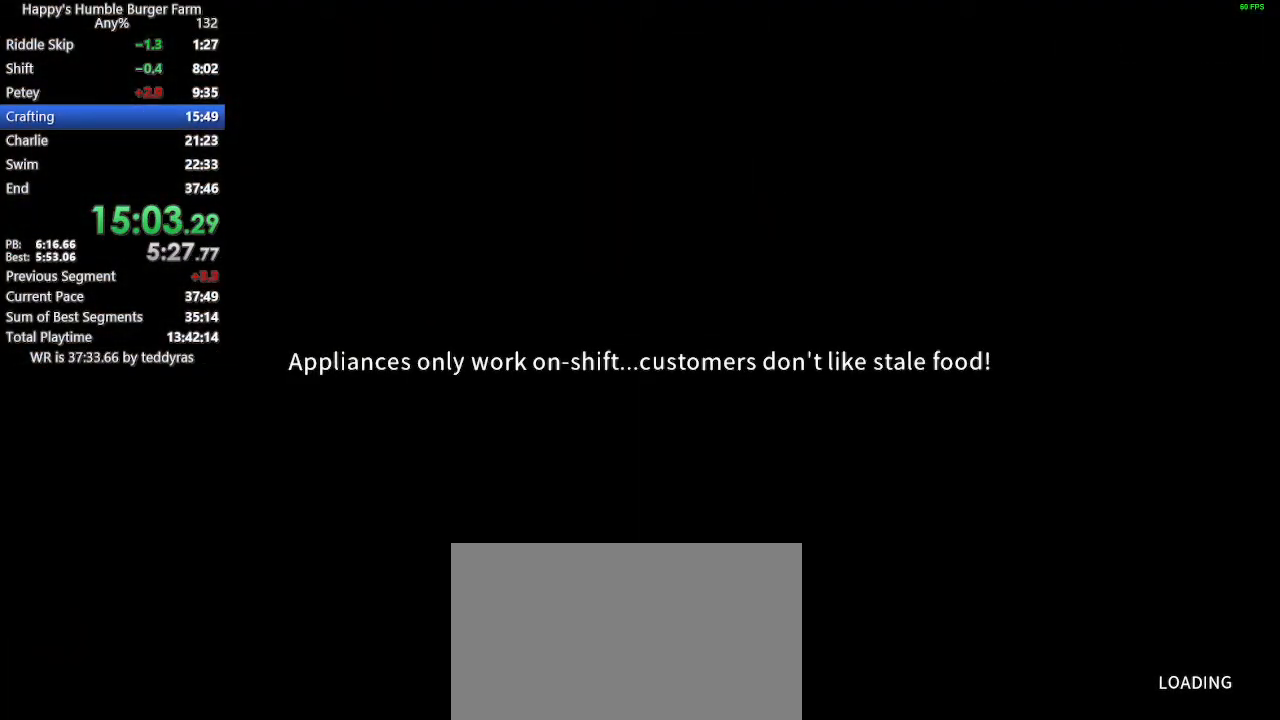
{"keys": [], "mouse": [], "mouse_move": "still", "events": []}
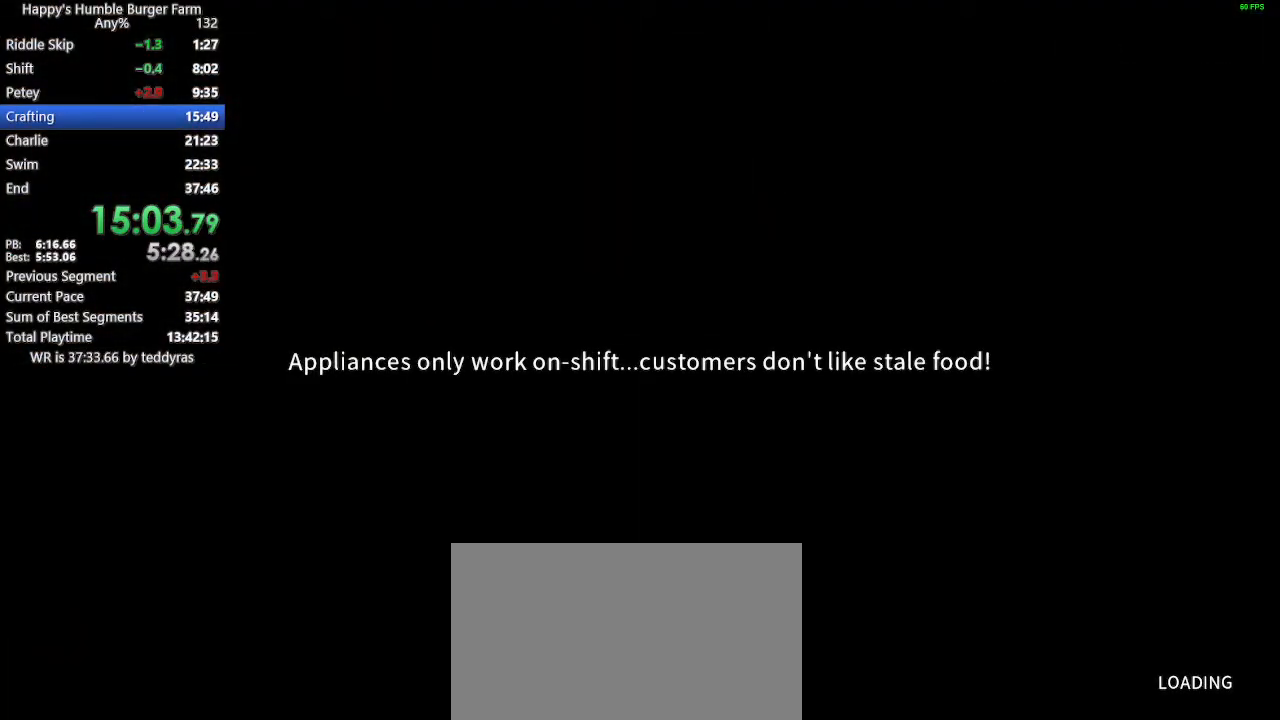
{"keys": [], "mouse": [], "mouse_move": "still", "events": []}
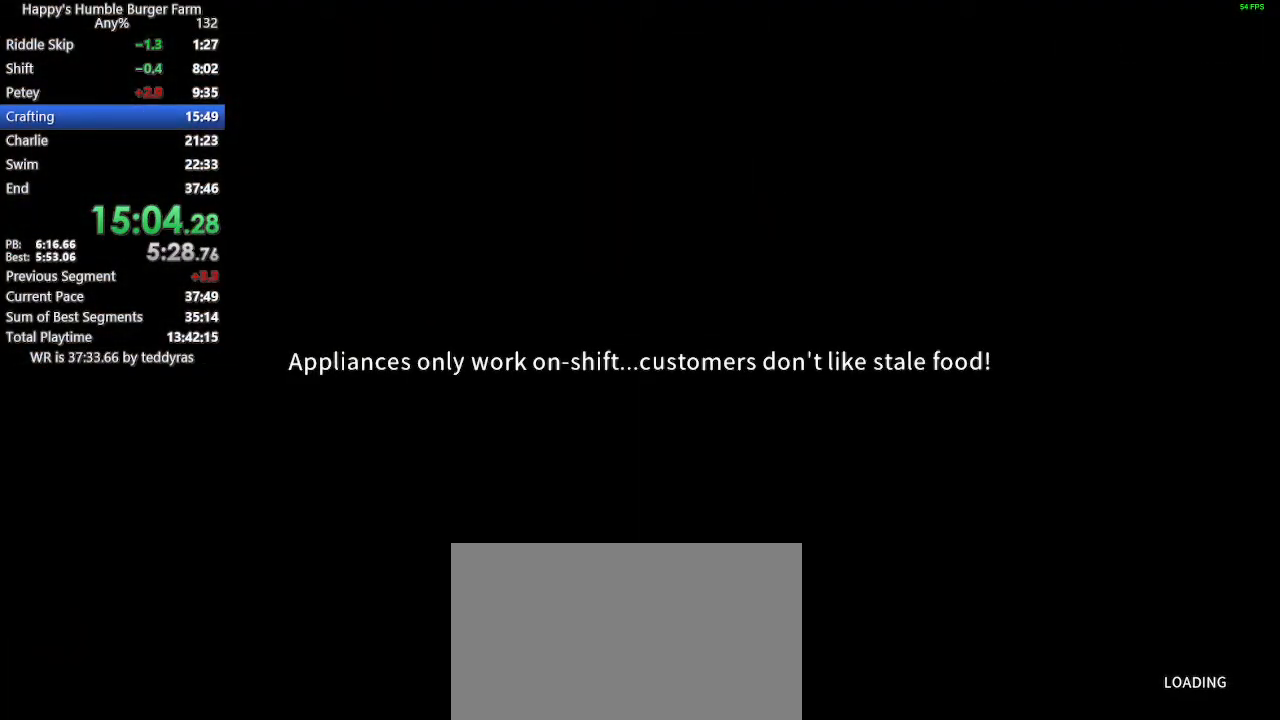
{"keys": [], "mouse": [], "mouse_move": "still", "events": []}
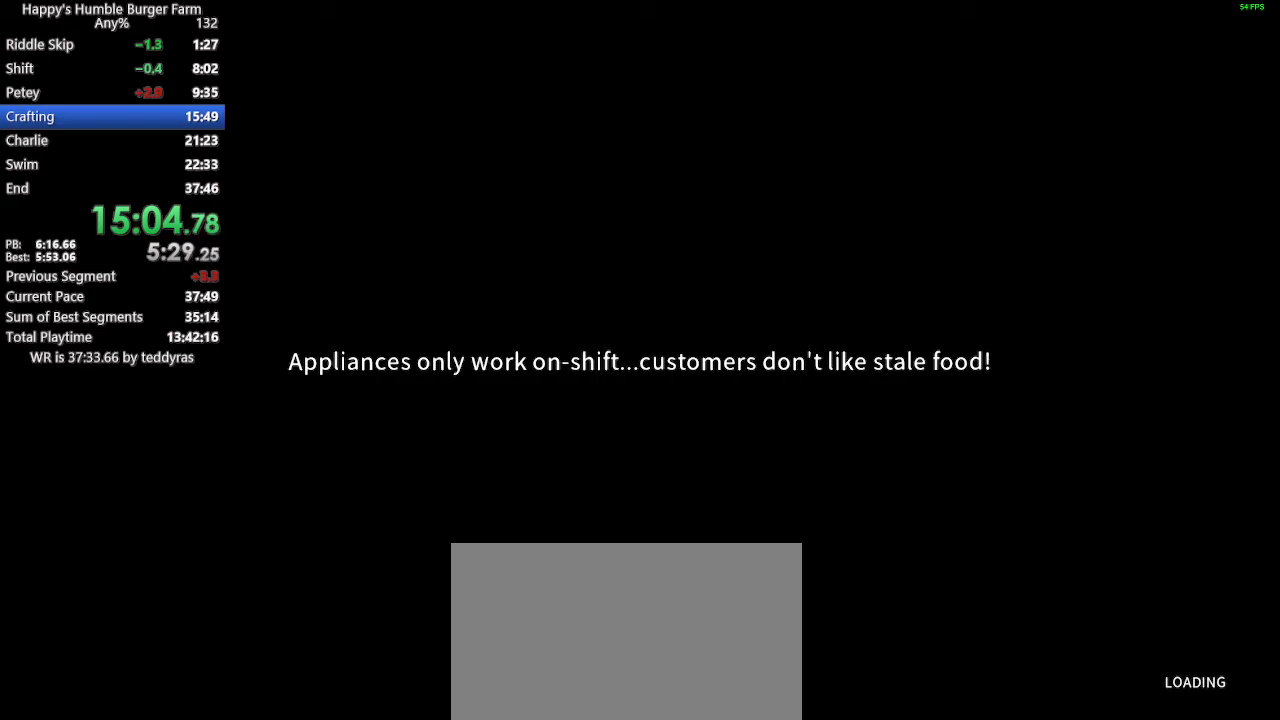
{"keys": [], "mouse": [], "mouse_move": "still", "events": []}
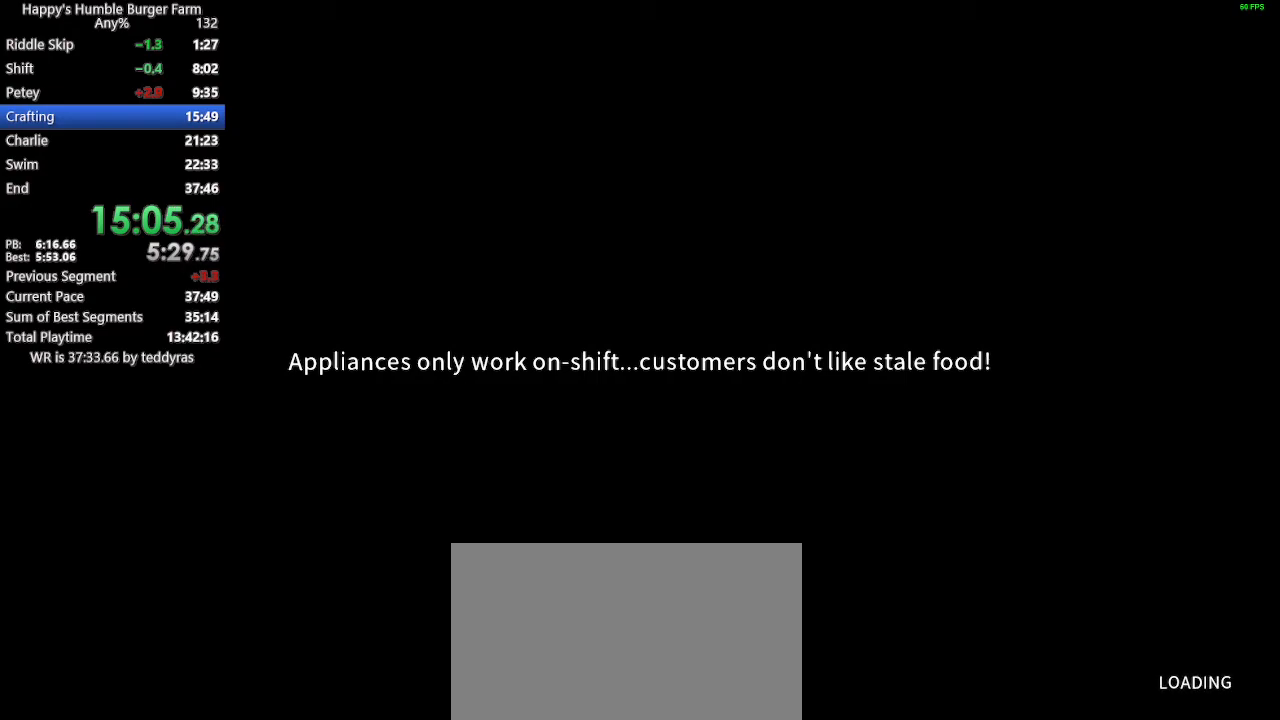
{"keys": [], "mouse": [], "mouse_move": "still", "events": []}
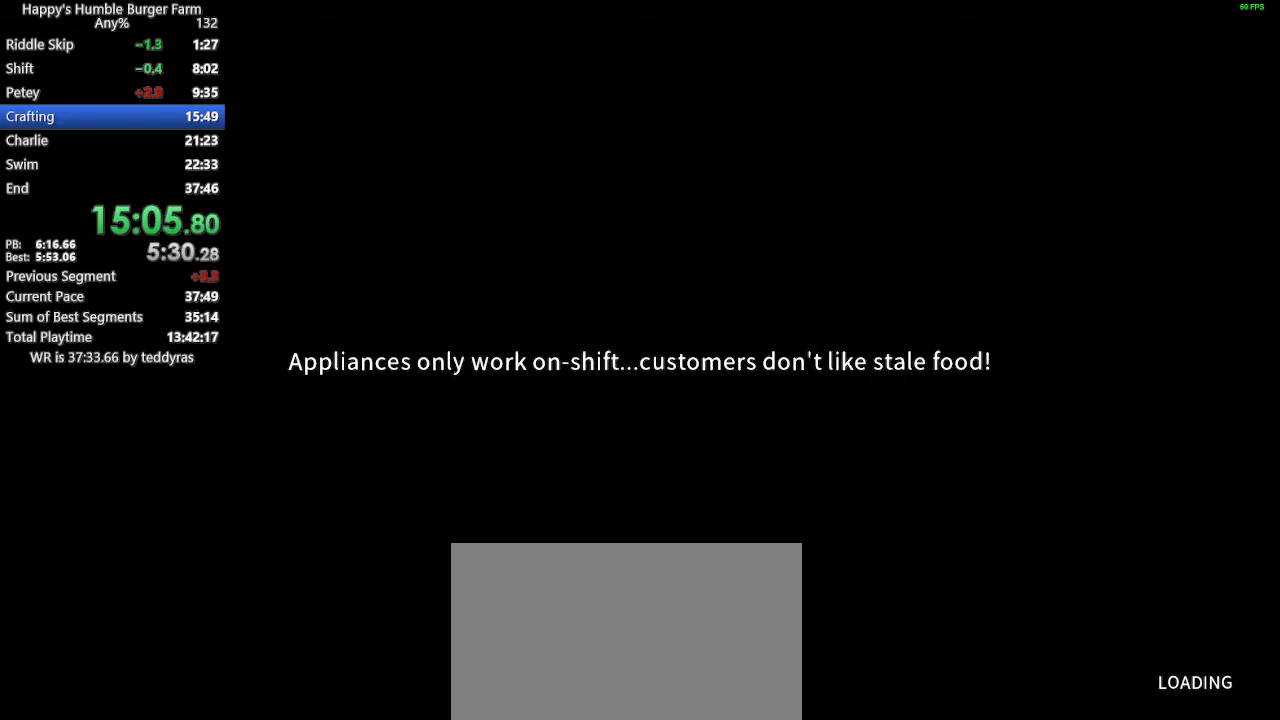
{"keys": [], "mouse": [], "mouse_move": "still", "events": [[167, "shift", "down"], [167, "w", "down"], [267, "w", "up"], [317, "shift", "up"], [400, "shift", "down"], [400, "w", "down"], [500, "shift", "up"], [500, "w", "up"]]}
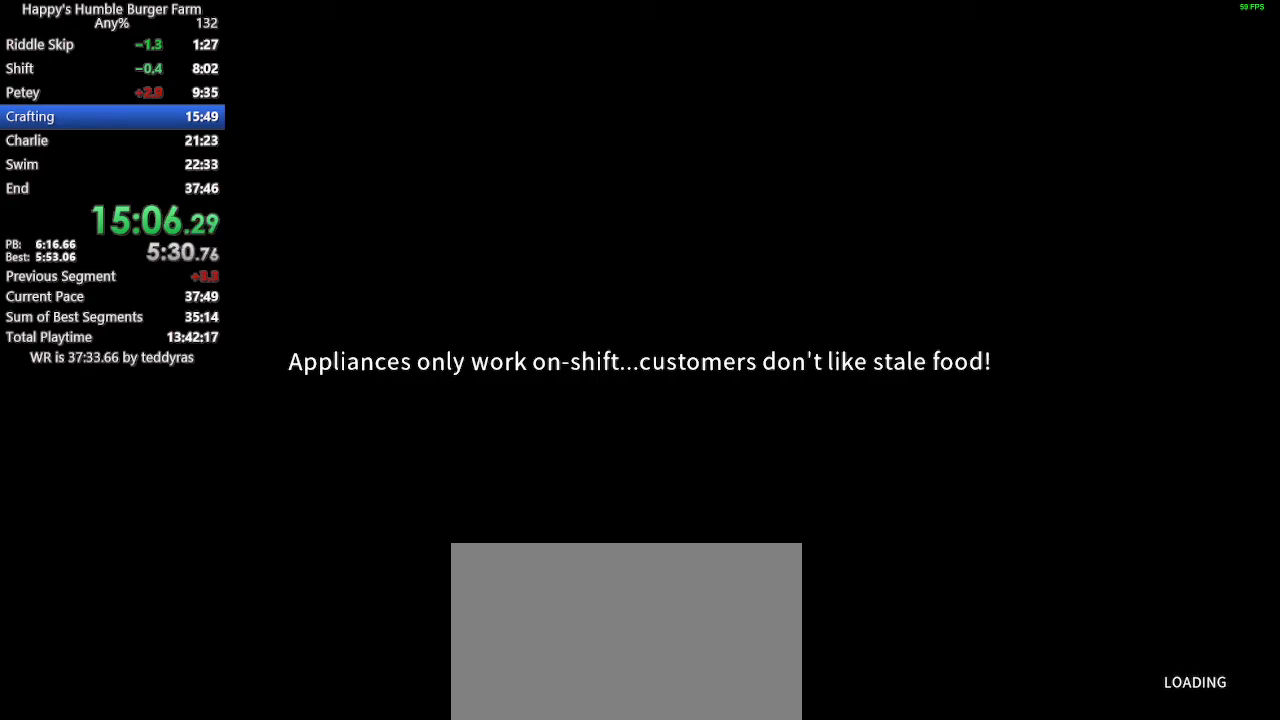
{"keys": [], "mouse": [], "mouse_move": "still", "events": [[150, "shift", "down"], [150, "w", "down"], [233, "shift", "up"], [233, "w", "up"], [383, "shift", "down"], [383, "w", "down"], [417, "shift", "up"], [417, "w", "up"]]}
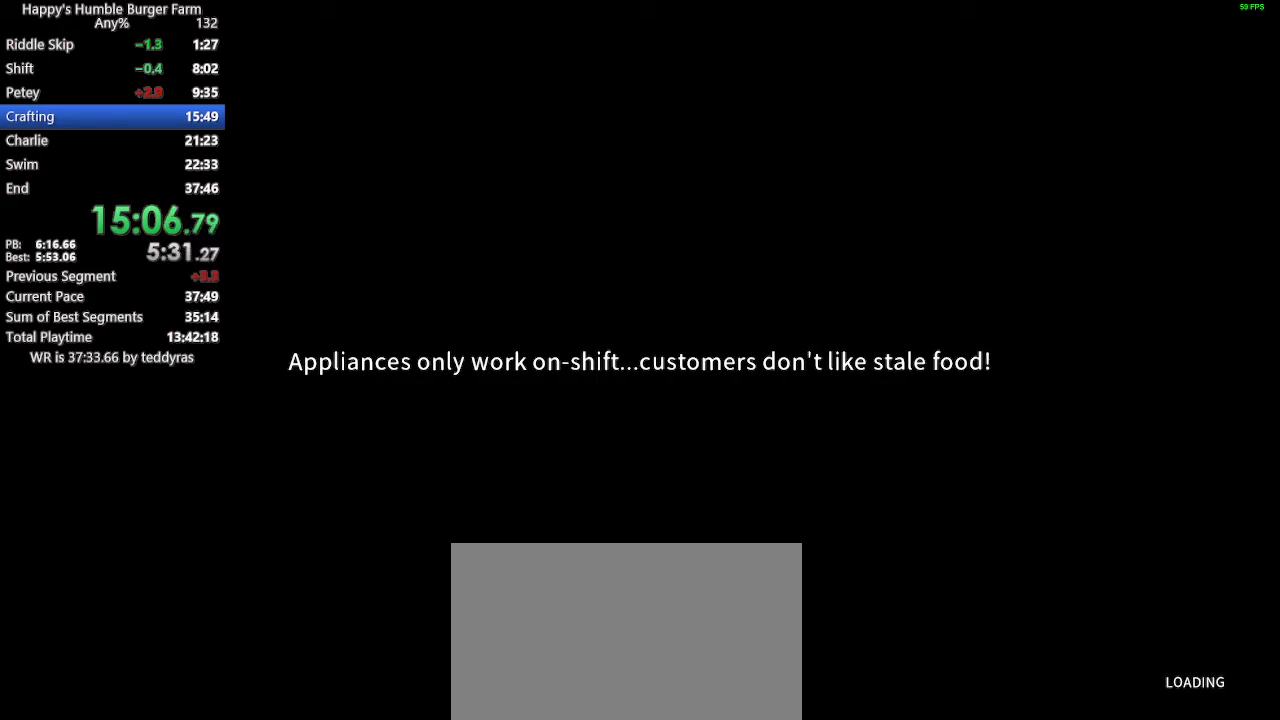
{"keys": [], "mouse": [], "mouse_move": "still", "events": [[67, "shift", "down"], [67, "w", "down"], [117, "w", "up"], [167, "shift", "up"], [250, "shift", "down"], [250, "w", "down"], [300, "shift", "up"], [300, "w", "up"], [433, "shift", "down"], [433, "w", "down"], [483, "shift", "up"], [483, "w", "up"]]}
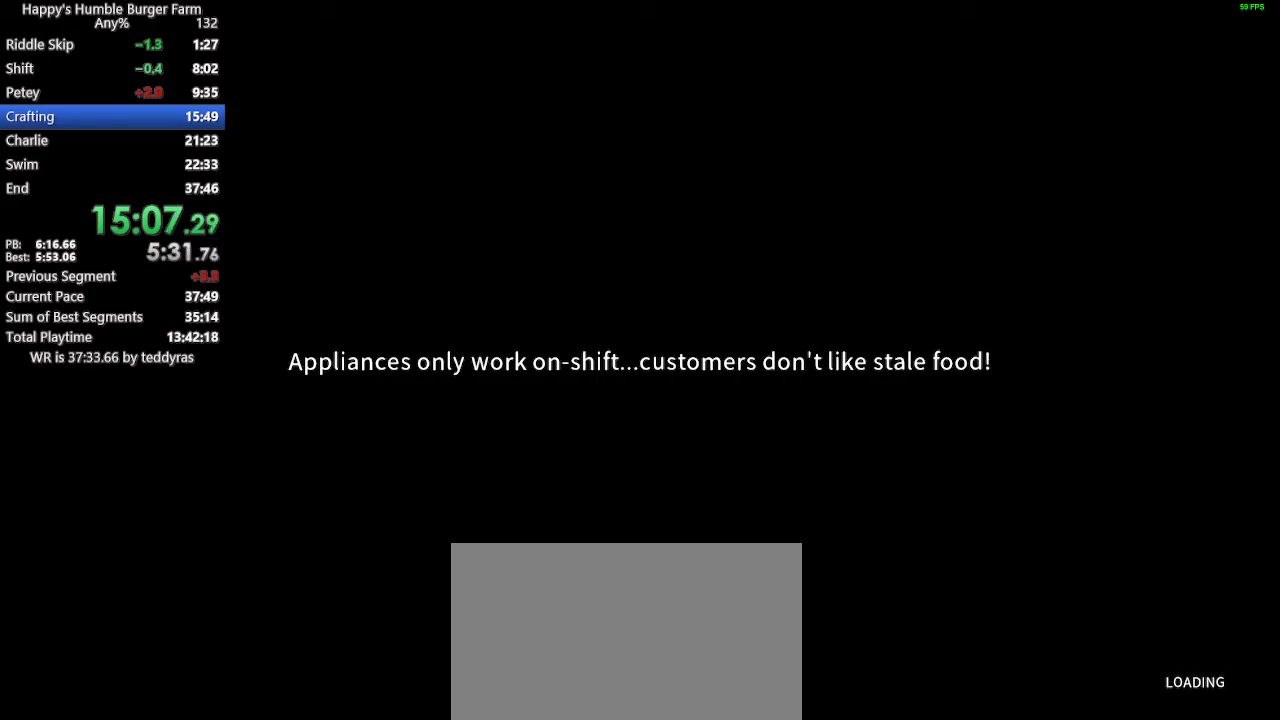
{"keys": [], "mouse": [], "mouse_move": "still", "events": [[83, "shift", "down"], [83, "w", "down"], [133, "w", "up"], [167, "shift", "up"], [267, "shift", "down"], [267, "w", "down"], [317, "shift", "up"], [317, "w", "up"], [367, "w", "down"], [400, "shift", "down"], [450, "shift", "up"], [500, "w", "up"]]}
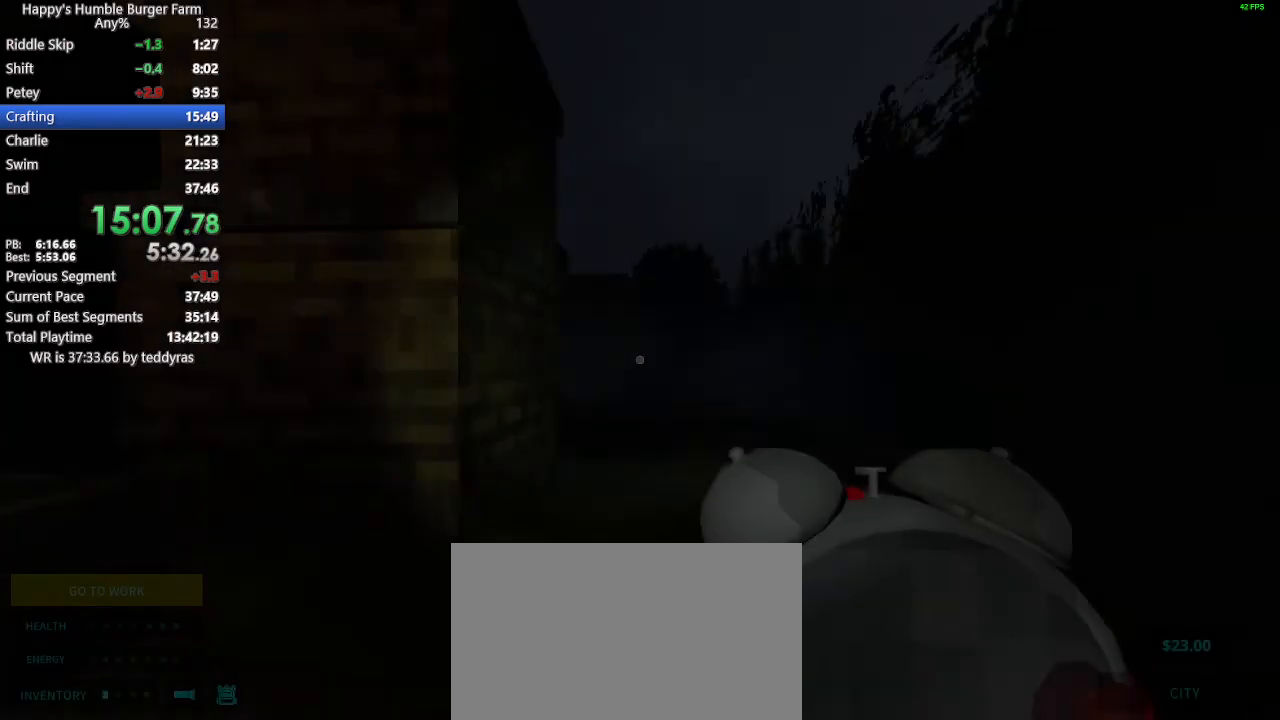
{"keys": ["shift", "space", "w"], "mouse": [], "mouse_move": "still", "events": [[50, "shift", "down"], [50, "w", "down"], [467, "space", "down"]]}
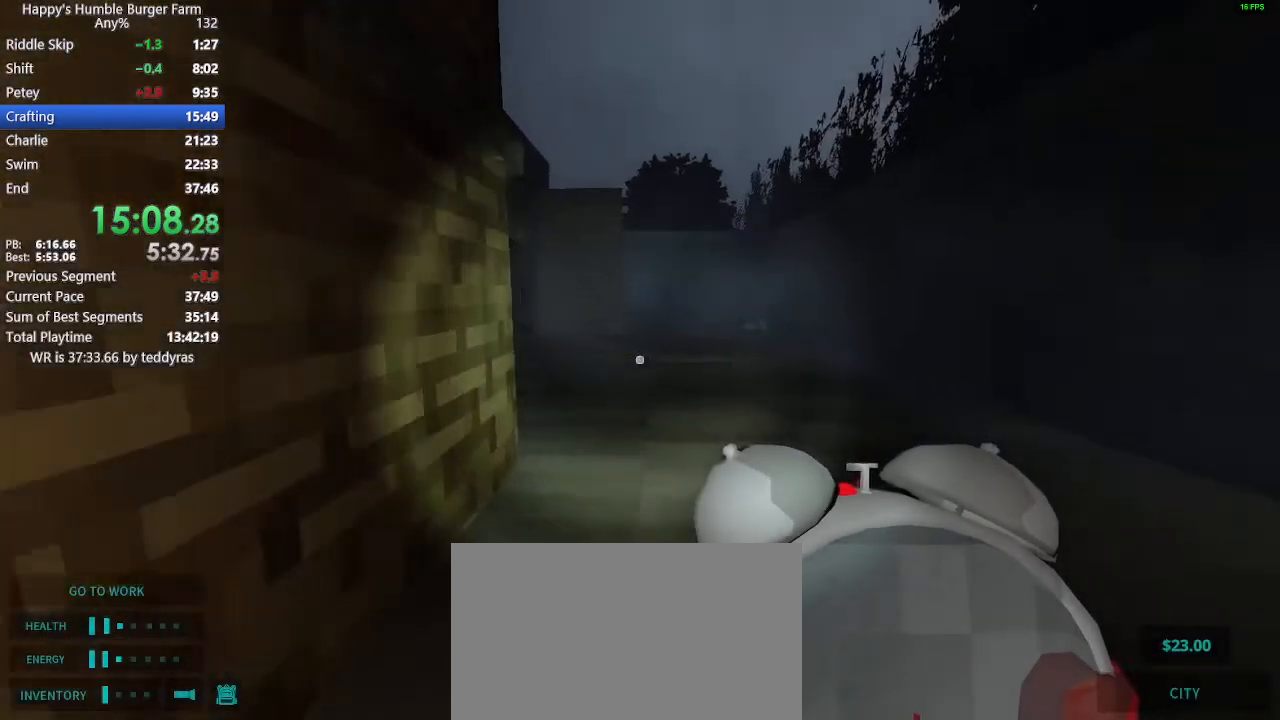
{"keys": ["shift", "w"], "mouse": [], "mouse_move": "still", "events": [[67, "space", "up"]]}
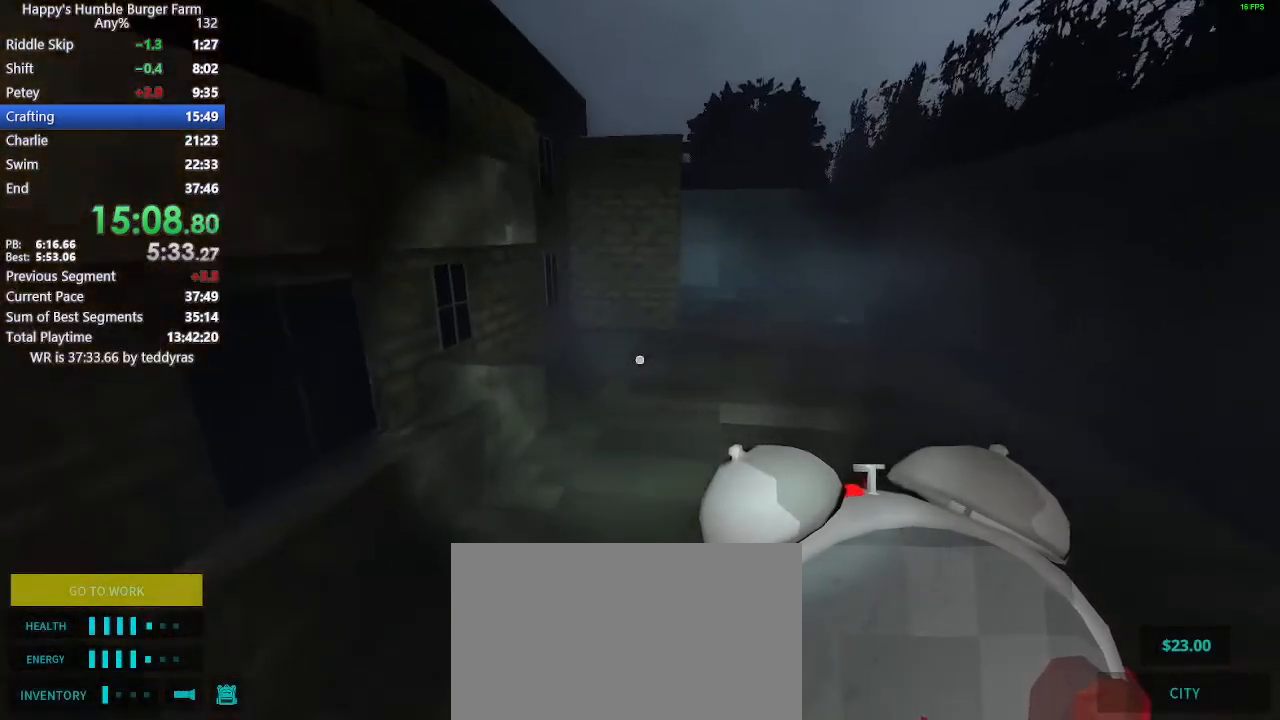
{"keys": ["shift", "w"], "mouse": [], "mouse_move": "still", "events": []}
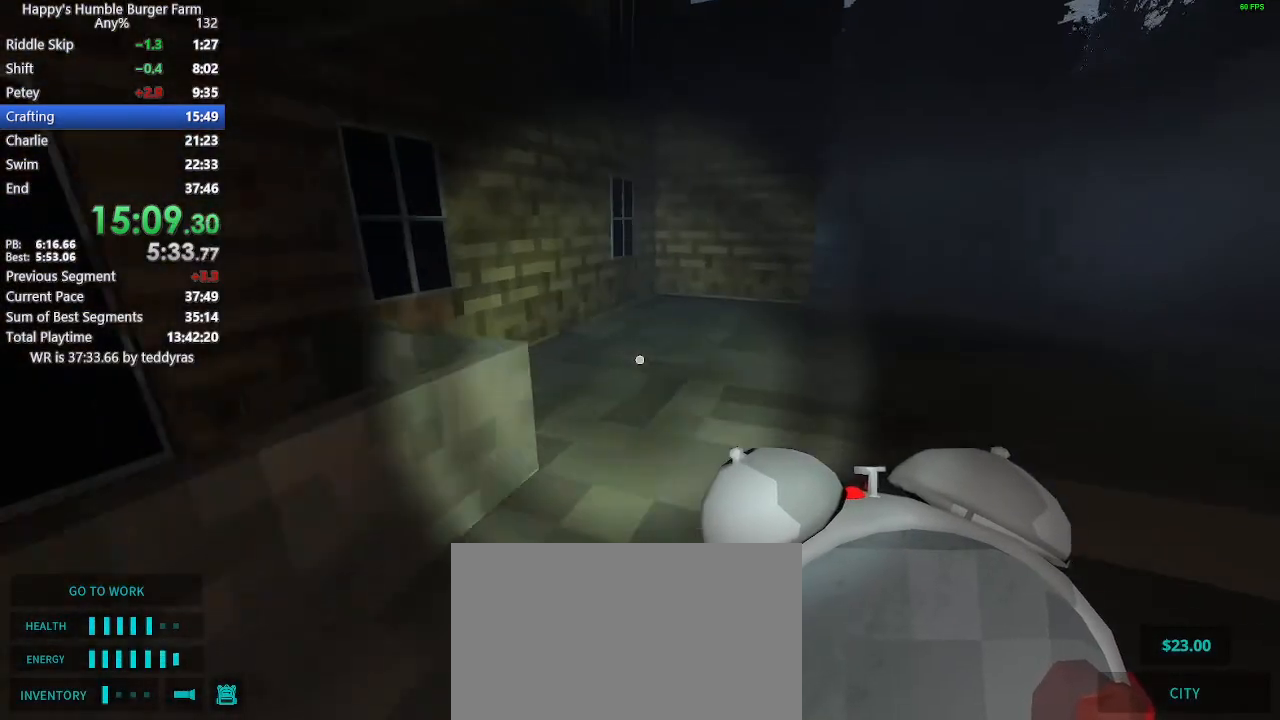
{"keys": ["shift", "w"], "mouse": [], "mouse_move": "still", "events": []}
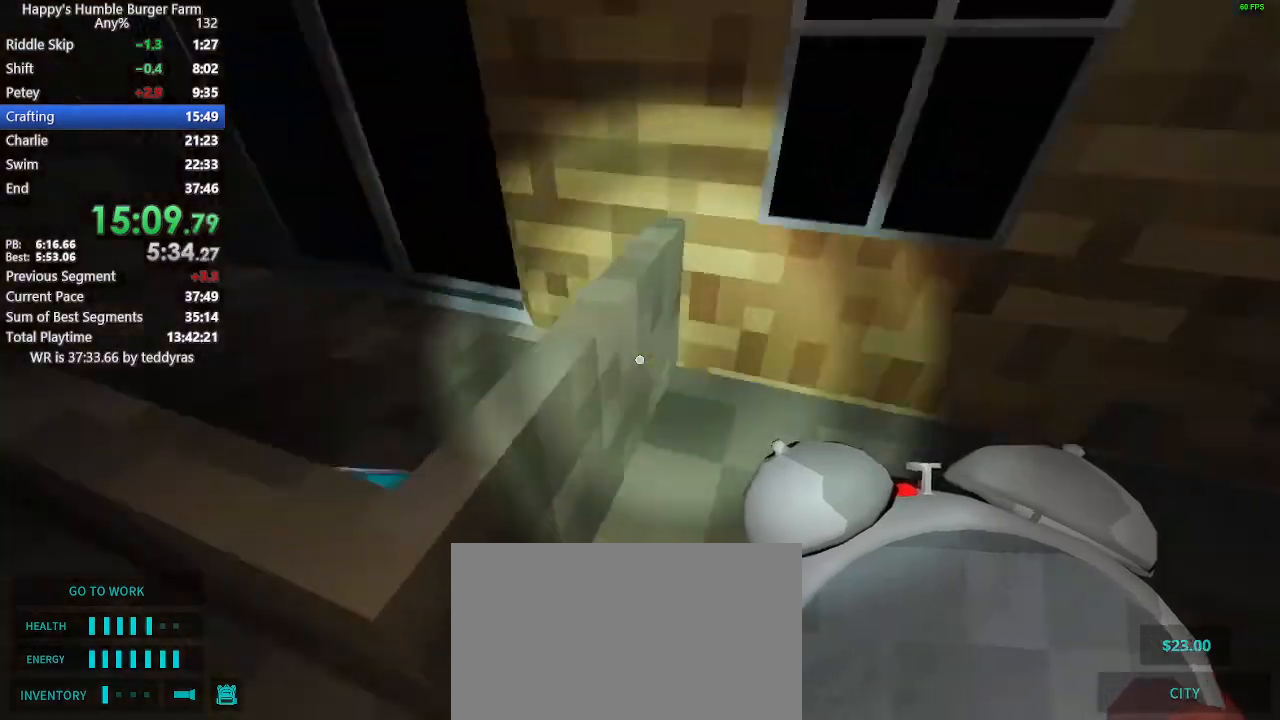
{"keys": [], "mouse": [], "mouse_move": "still", "events": [[200, "shift", "up"], [200, "w", "up"]]}
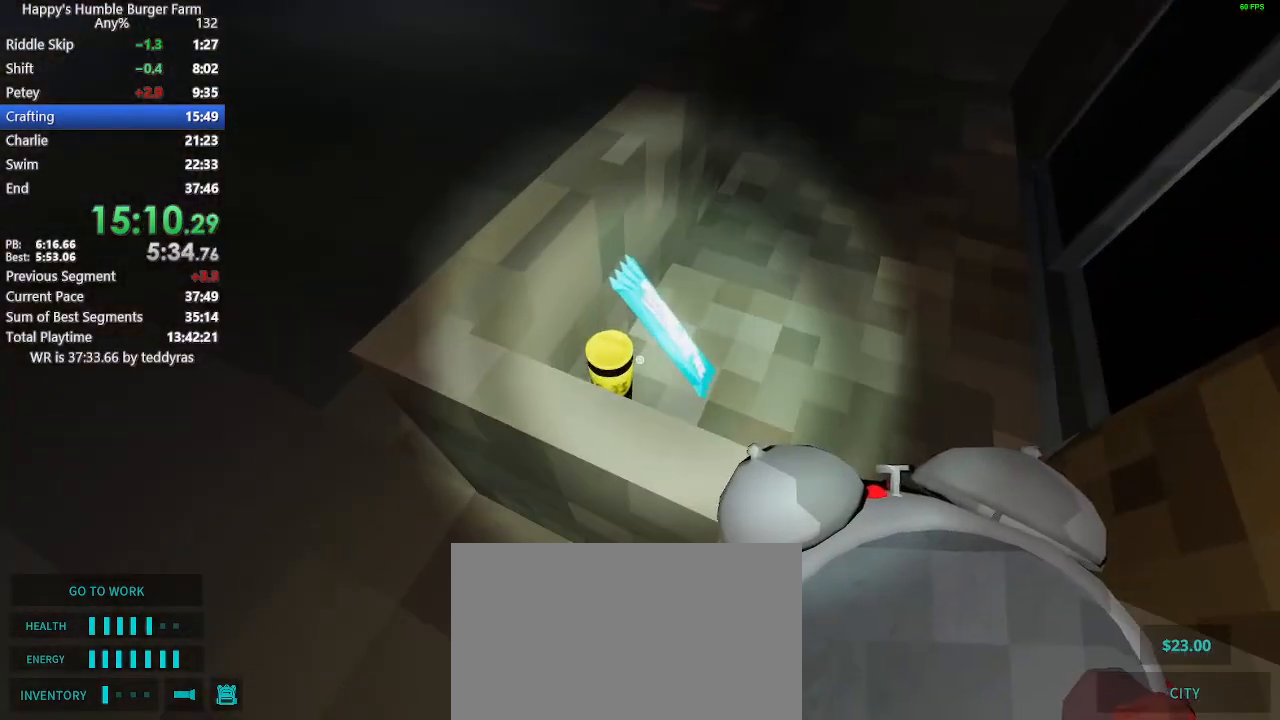
{"keys": ["shift", "w"], "mouse": [], "mouse_move": "right", "events": [[500, "shift", "down"], [500, "w", "down"]]}
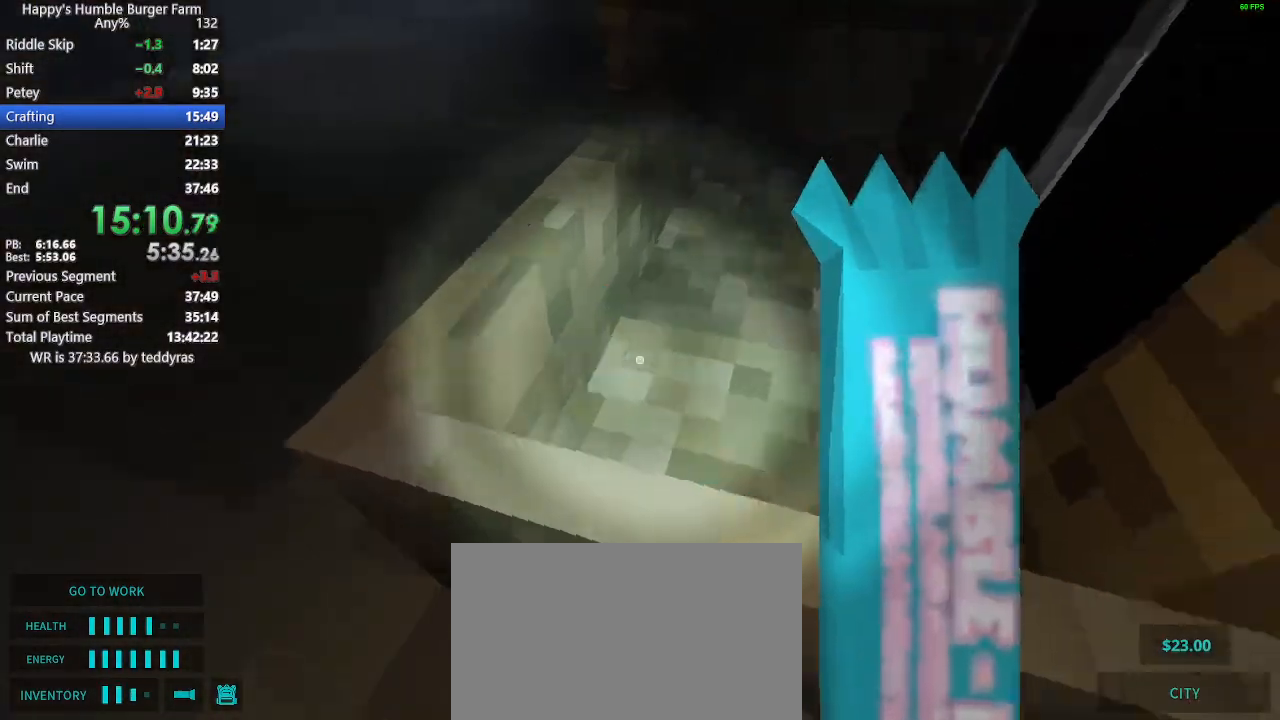
{"keys": ["shift", "w"], "mouse": [], "mouse_move": "still", "events": []}
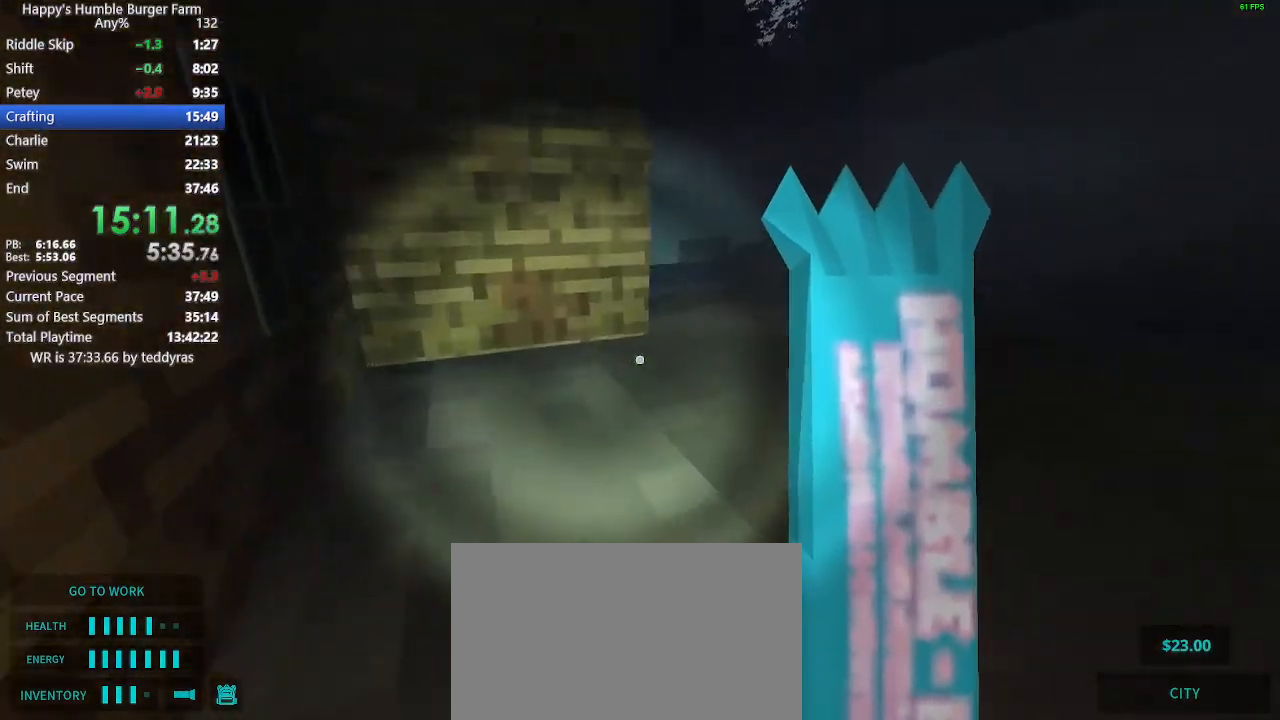
{"keys": ["shift", "w"], "mouse": [], "mouse_move": "still", "events": [[17, "space", "down"], [117, "space", "up"]]}
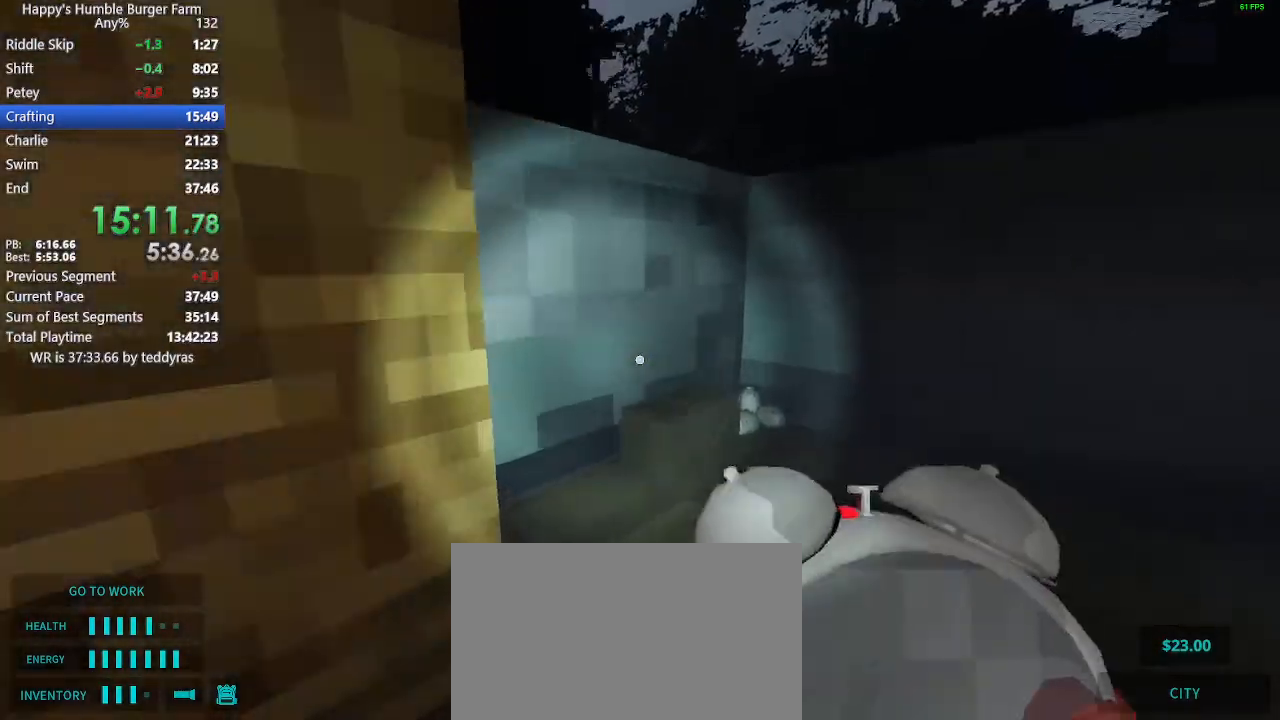
{"keys": ["shift", "w"], "mouse": [], "mouse_move": "right", "events": []}